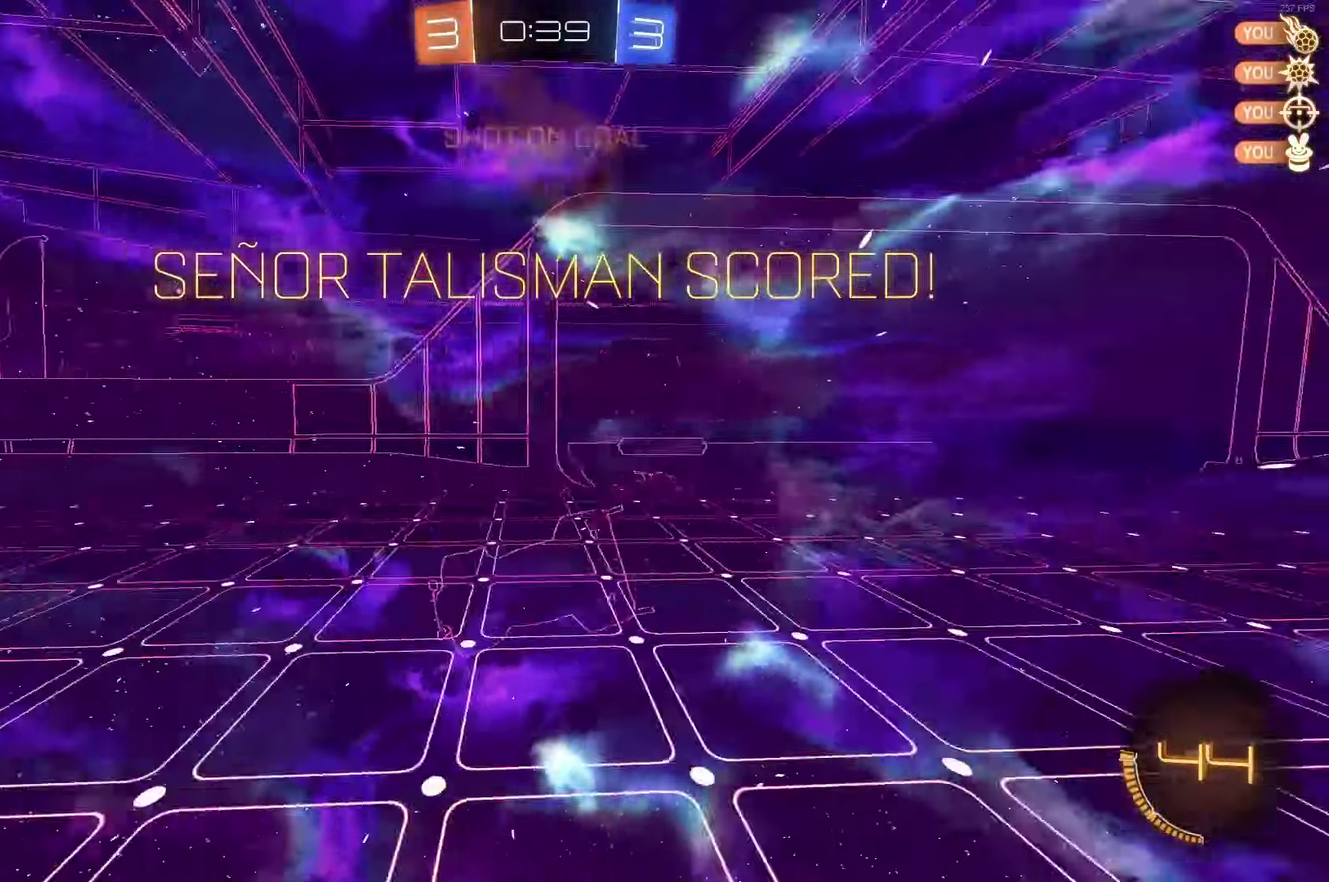
Gameplay with a controller (Xbox layout); each line is a JSON object with the inputs held at the frame after it. "events" lists button and stick changes between this image and that frame as [ms after this image, input, new state], when the widget could be followed in between. Not read: L3 R3.
{"buttons": ["L1"], "left_stick": "down-left", "events": [[100, "Y", "down"], [200, "Y", "up"]]}
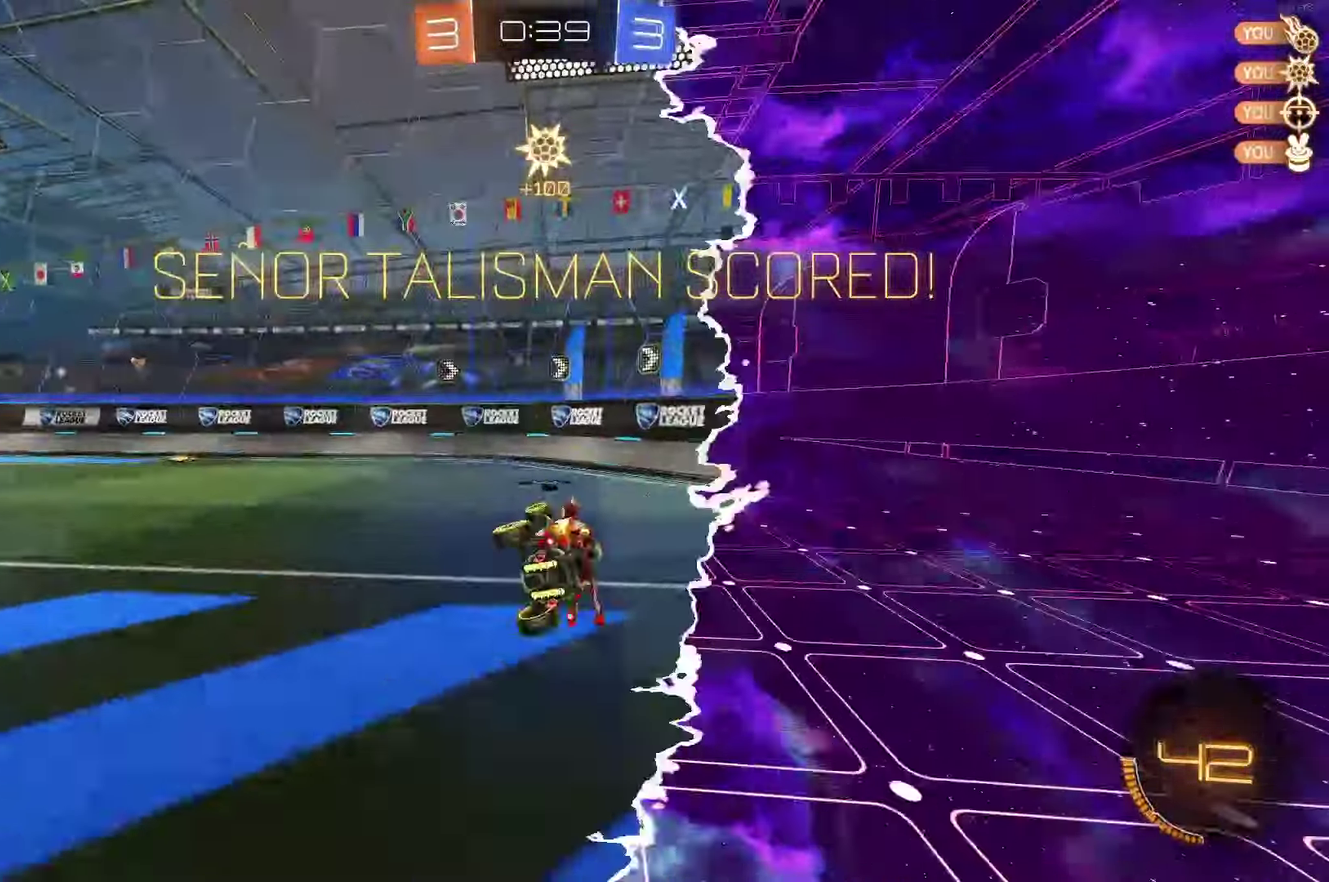
{"buttons": ["R2"], "left_stick": "left", "events": [[100, "L1", "up"], [167, "R2", "down"], [233, "left_stick", "left"]]}
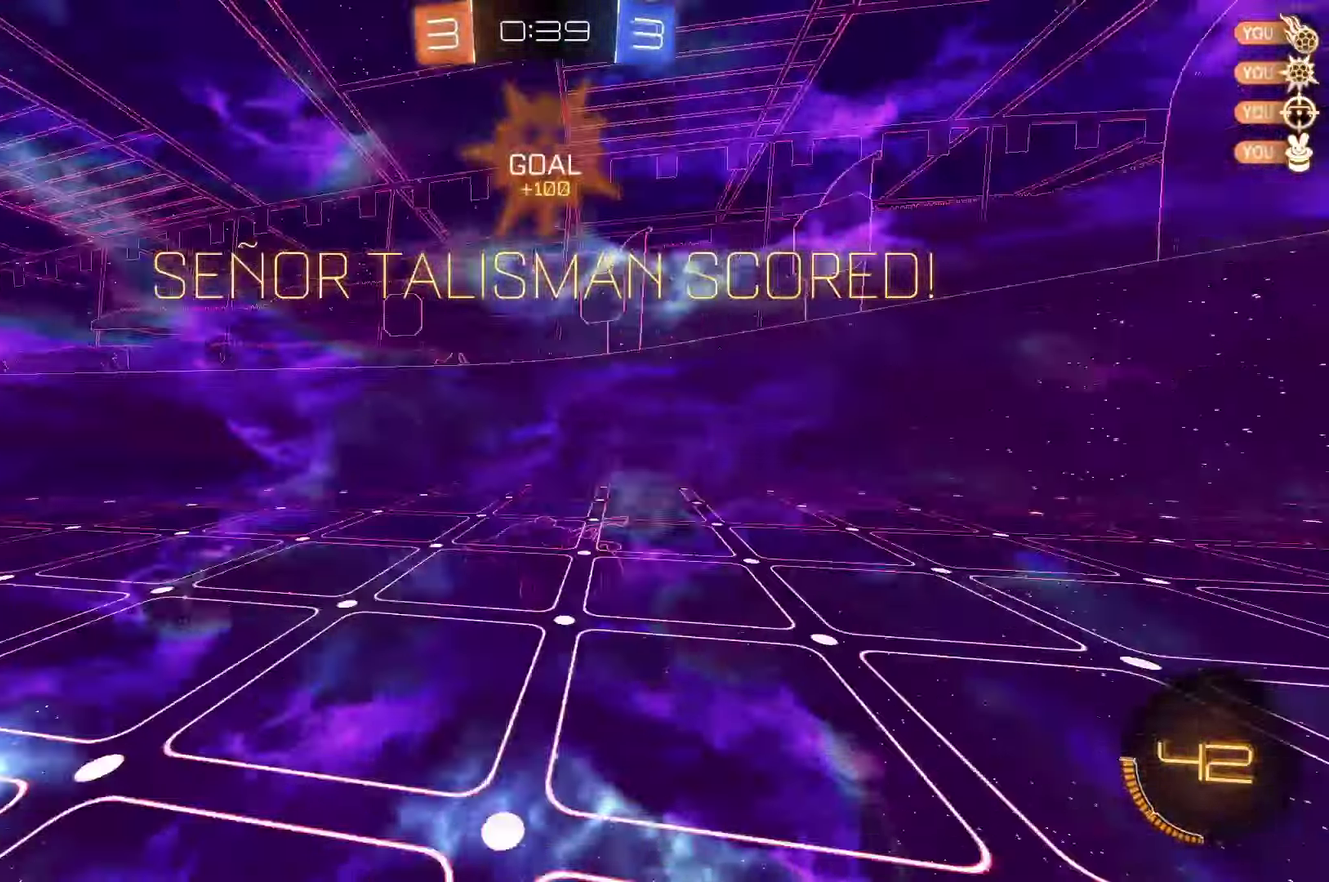
{"buttons": [], "left_stick": "center", "events": [[133, "A", "down"], [150, "L1", "down"], [217, "A", "up"], [367, "R2", "up"], [400, "L1", "up"], [400, "left_stick", "center"]]}
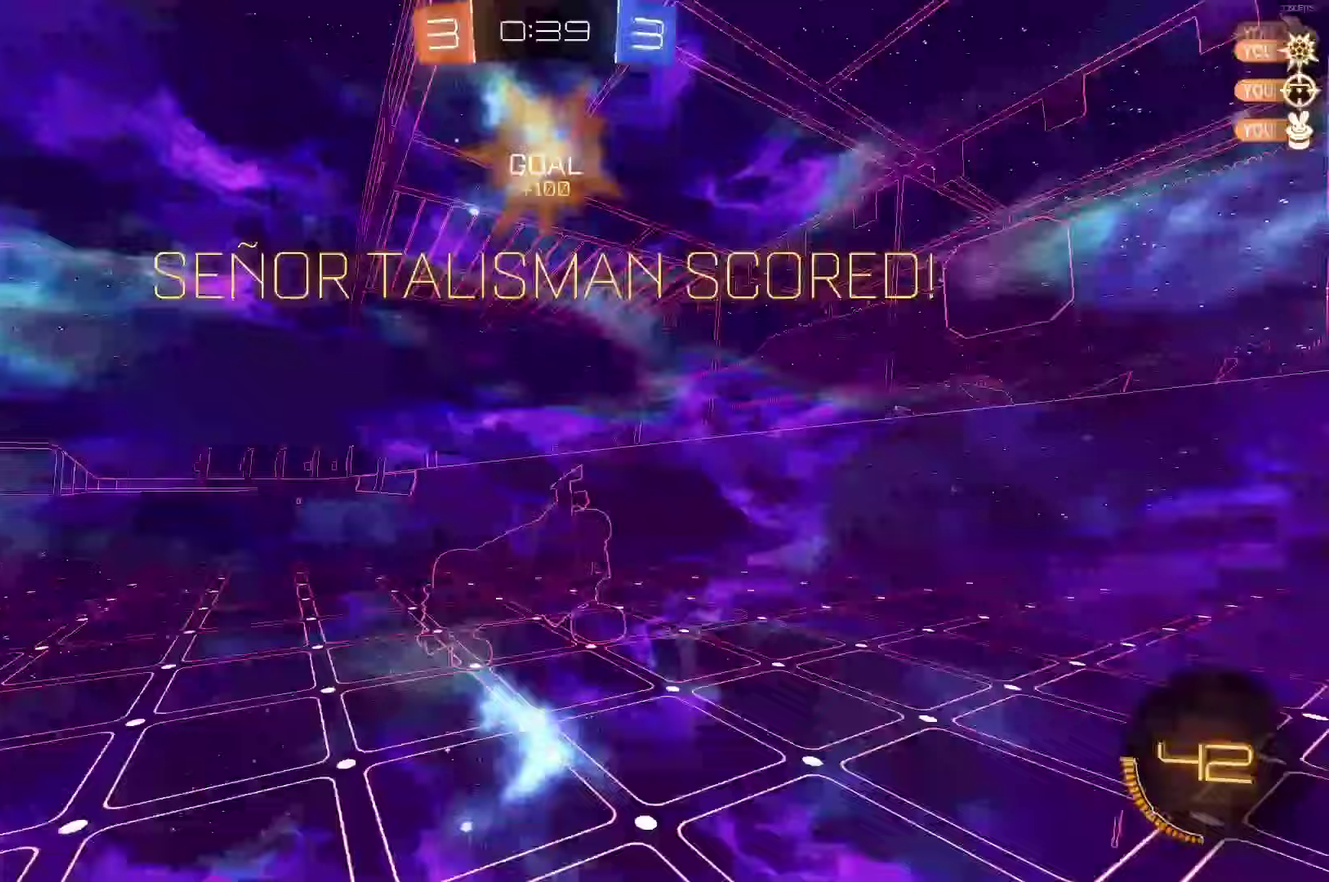
{"buttons": [], "left_stick": "center", "events": [[17, "left_stick", "right"], [167, "L1", "down"], [317, "L1", "up"], [367, "left_stick", "center"]]}
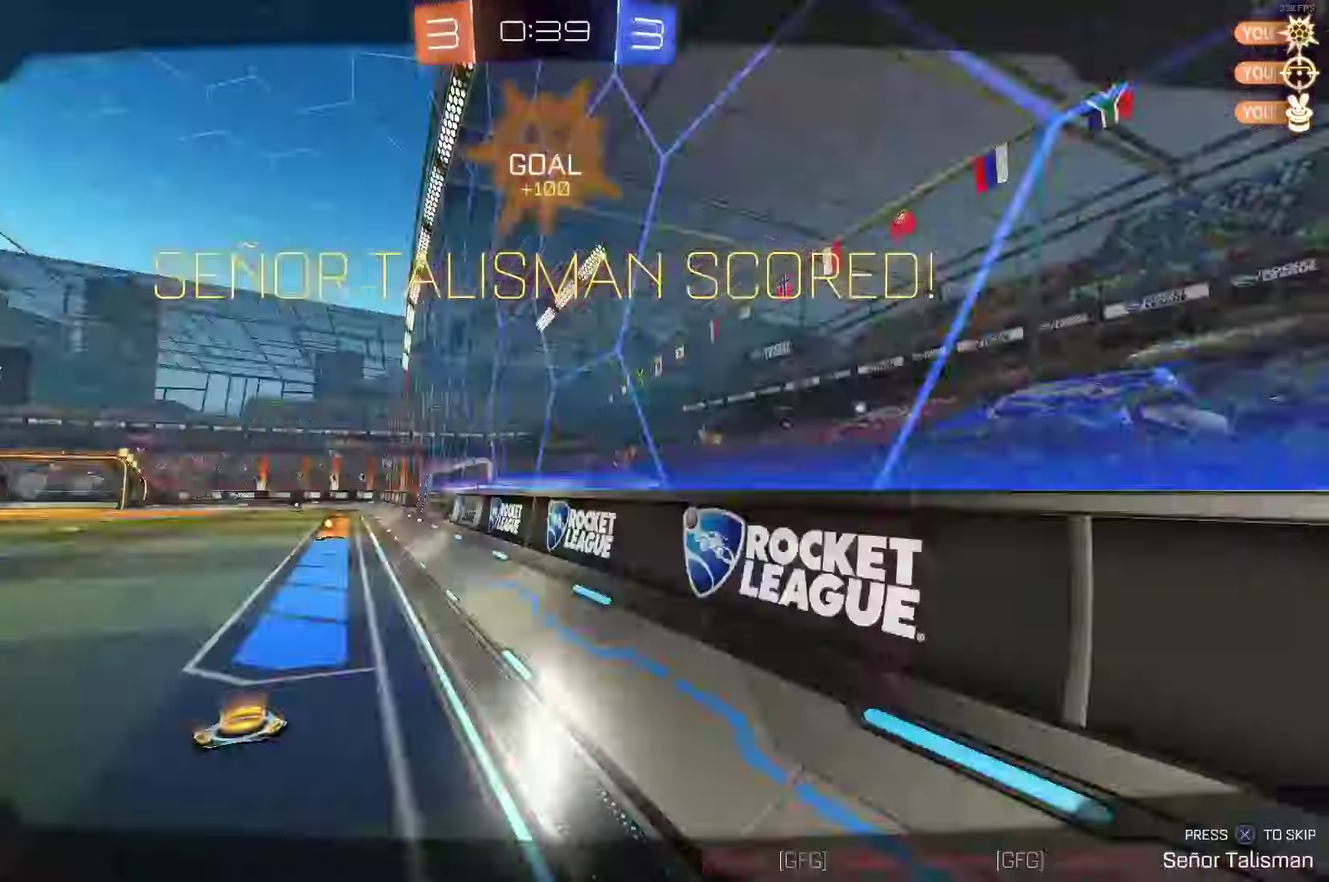
{"buttons": [], "left_stick": "center", "events": [[300, "A", "down"], [383, "A", "up"]]}
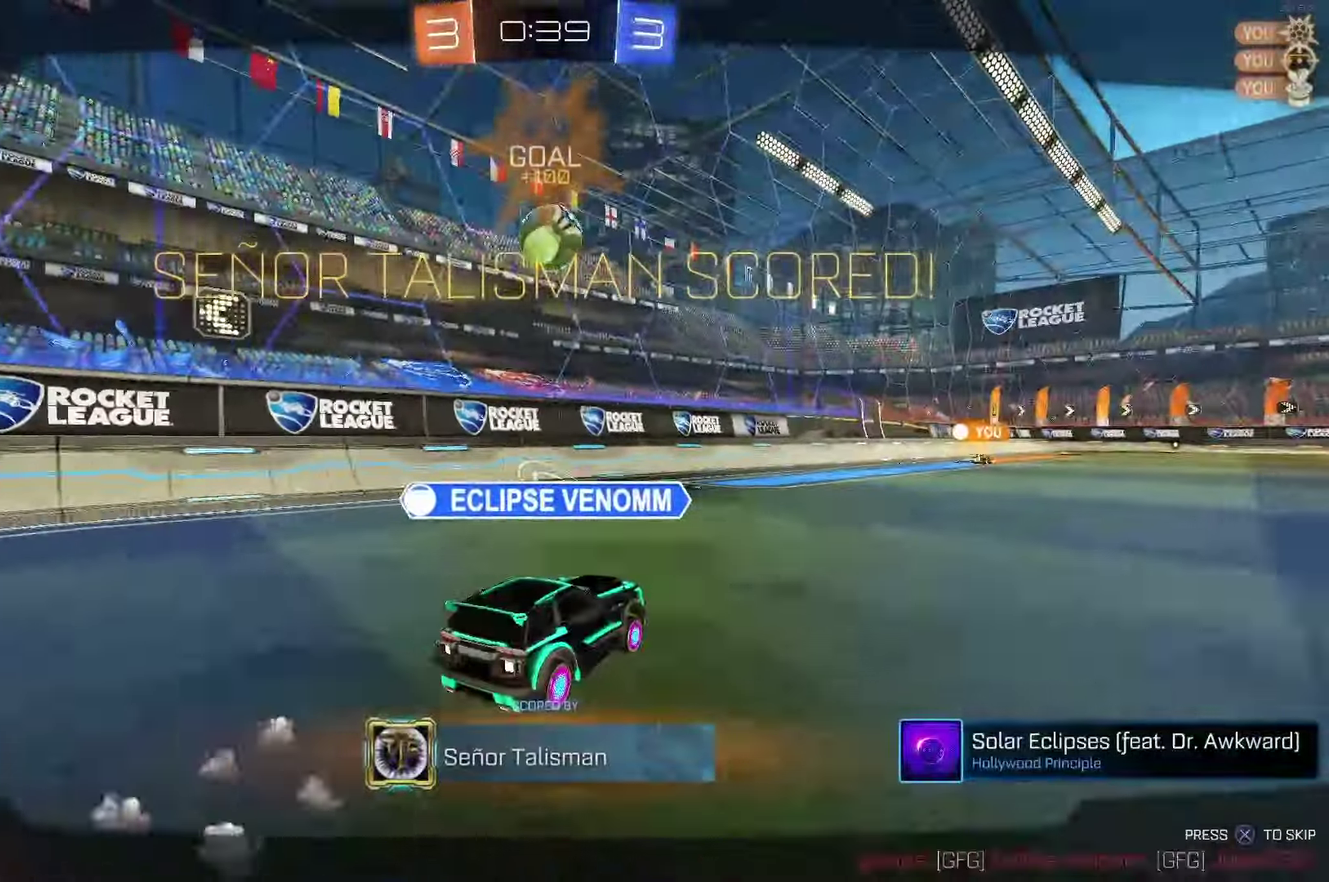
{"buttons": [], "left_stick": "center", "events": []}
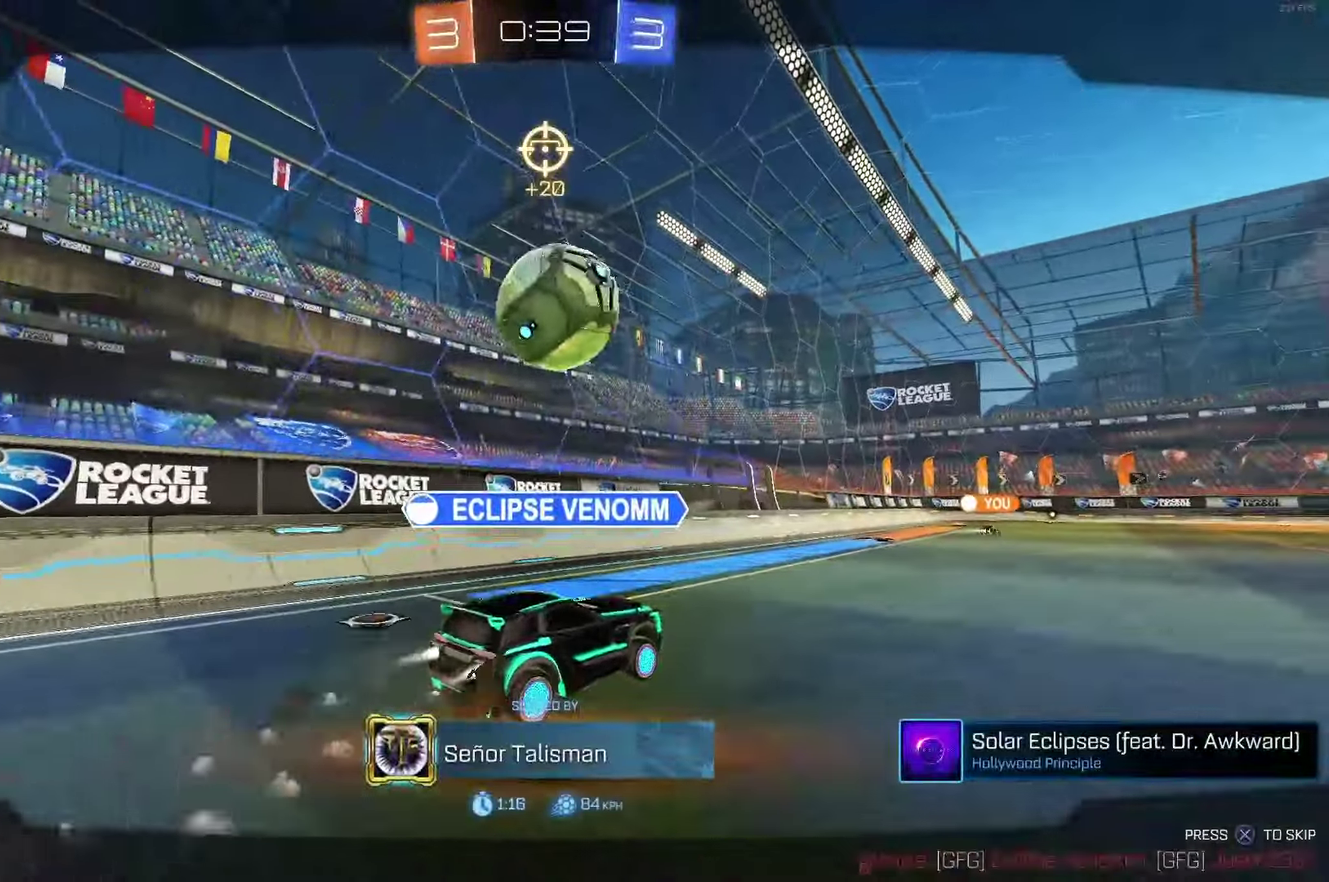
{"buttons": [], "left_stick": "center", "events": []}
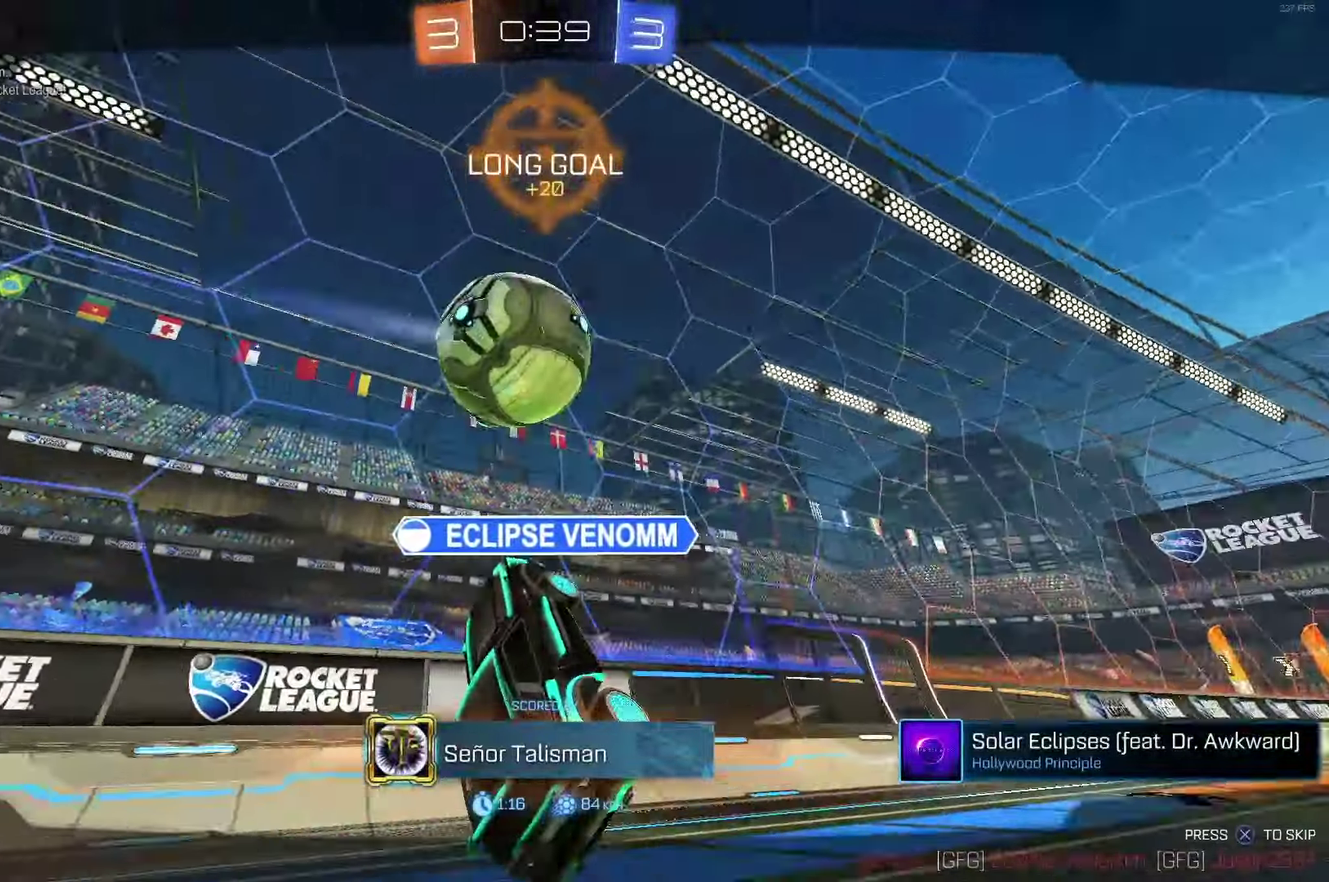
{"buttons": [], "left_stick": "center", "events": []}
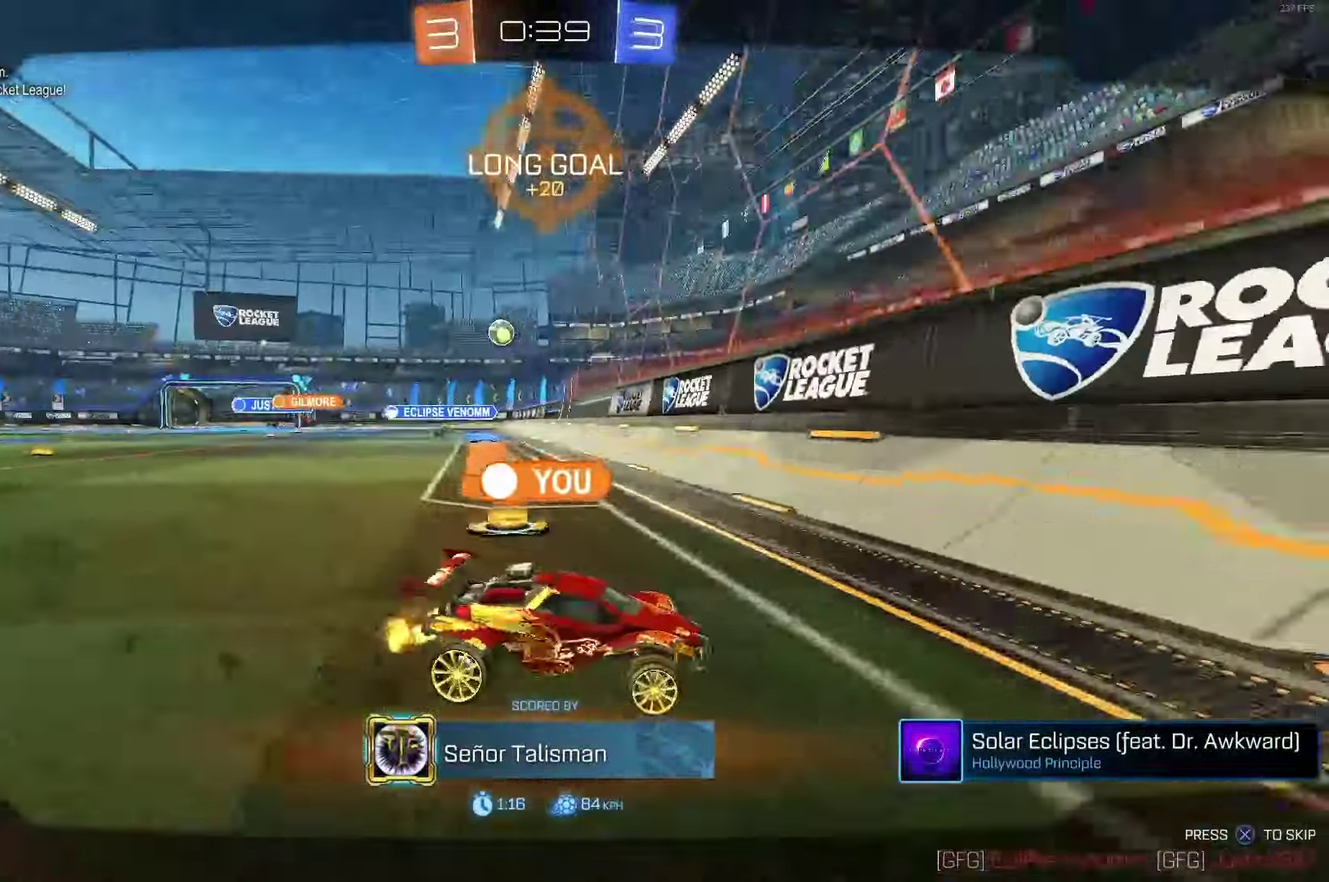
{"buttons": [], "left_stick": "center", "events": []}
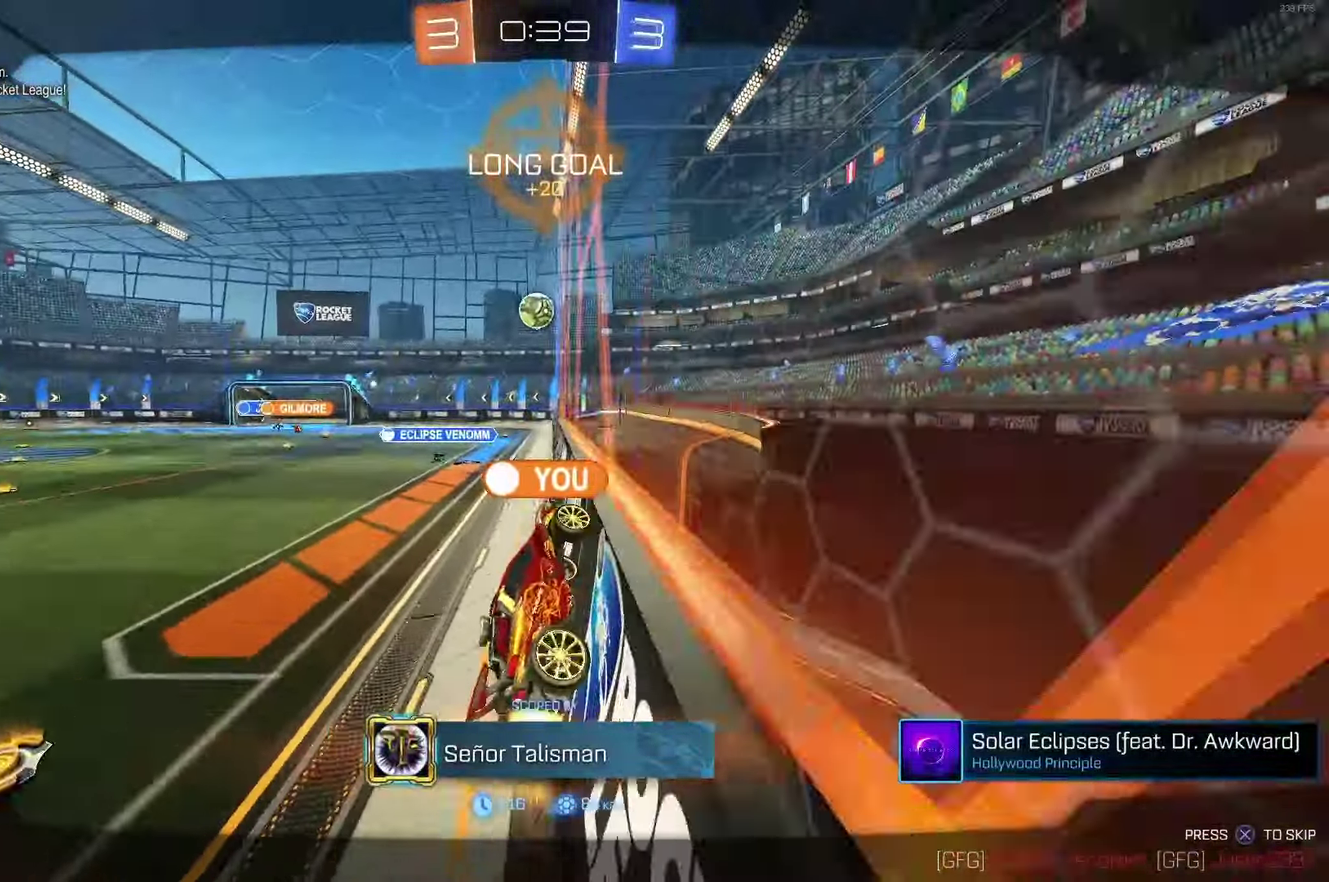
{"buttons": [], "left_stick": "center", "events": [[150, "A", "down"], [267, "A", "up"]]}
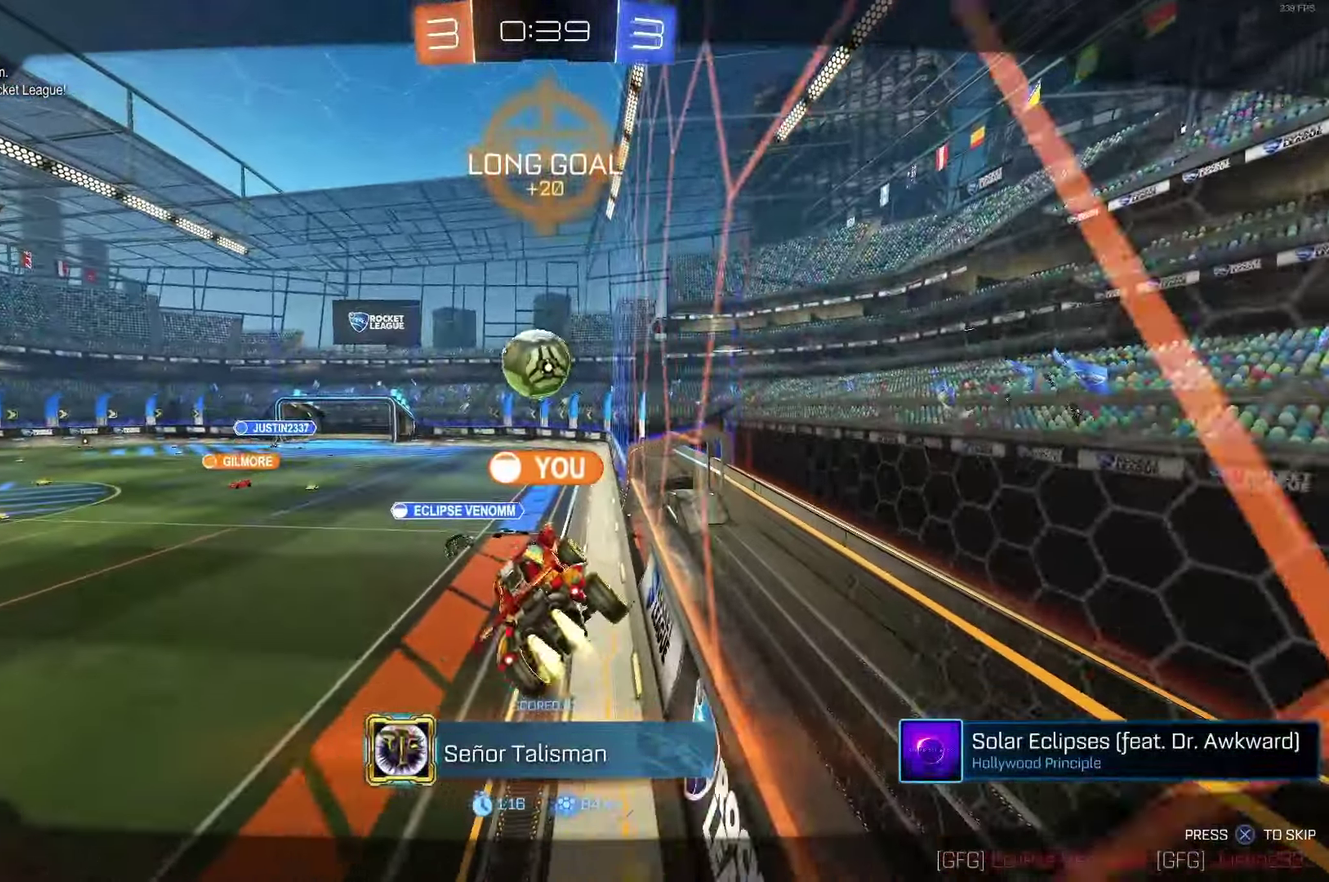
{"buttons": [], "left_stick": "center", "events": []}
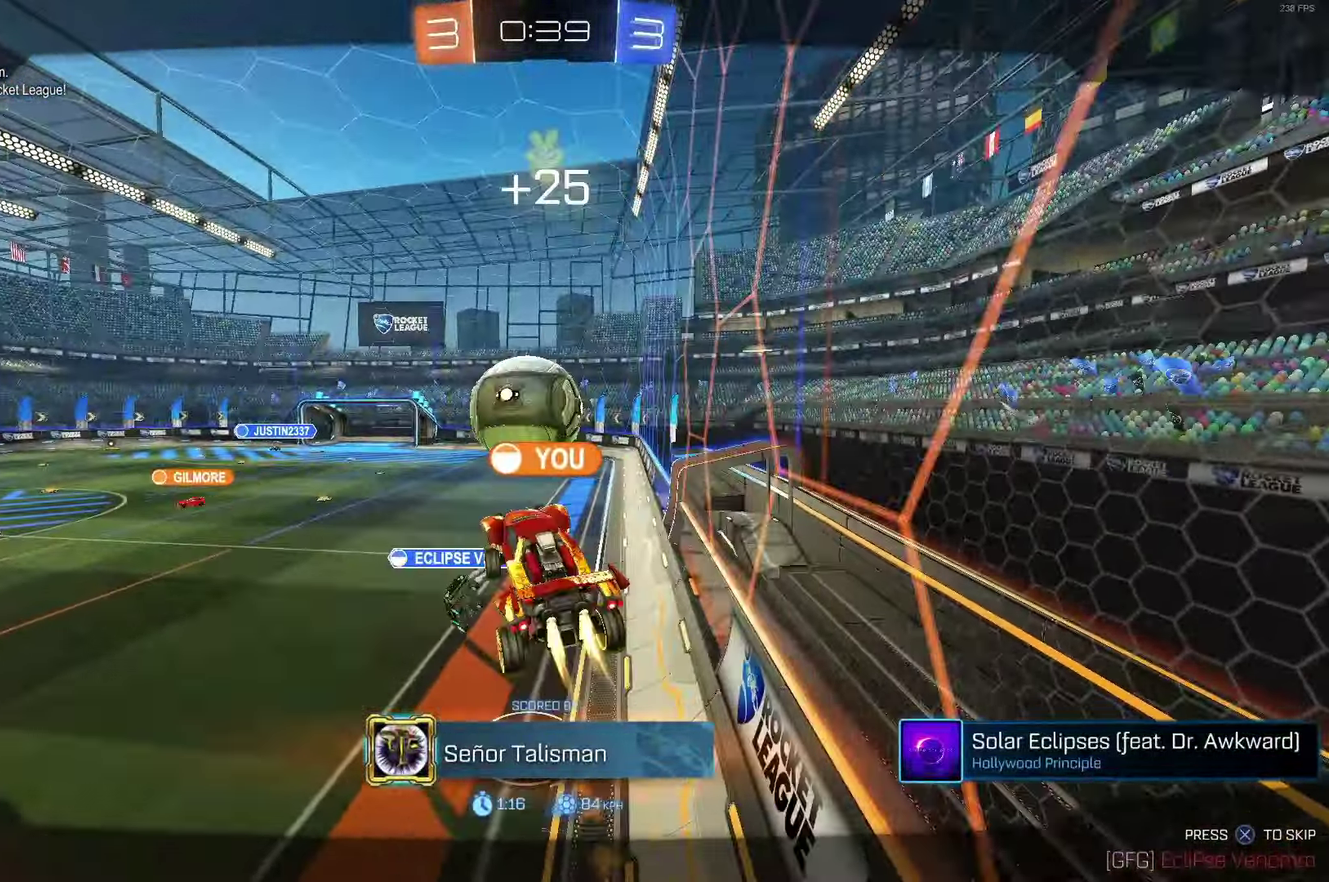
{"buttons": ["Y"], "left_stick": "center", "events": [[483, "Y", "down"]]}
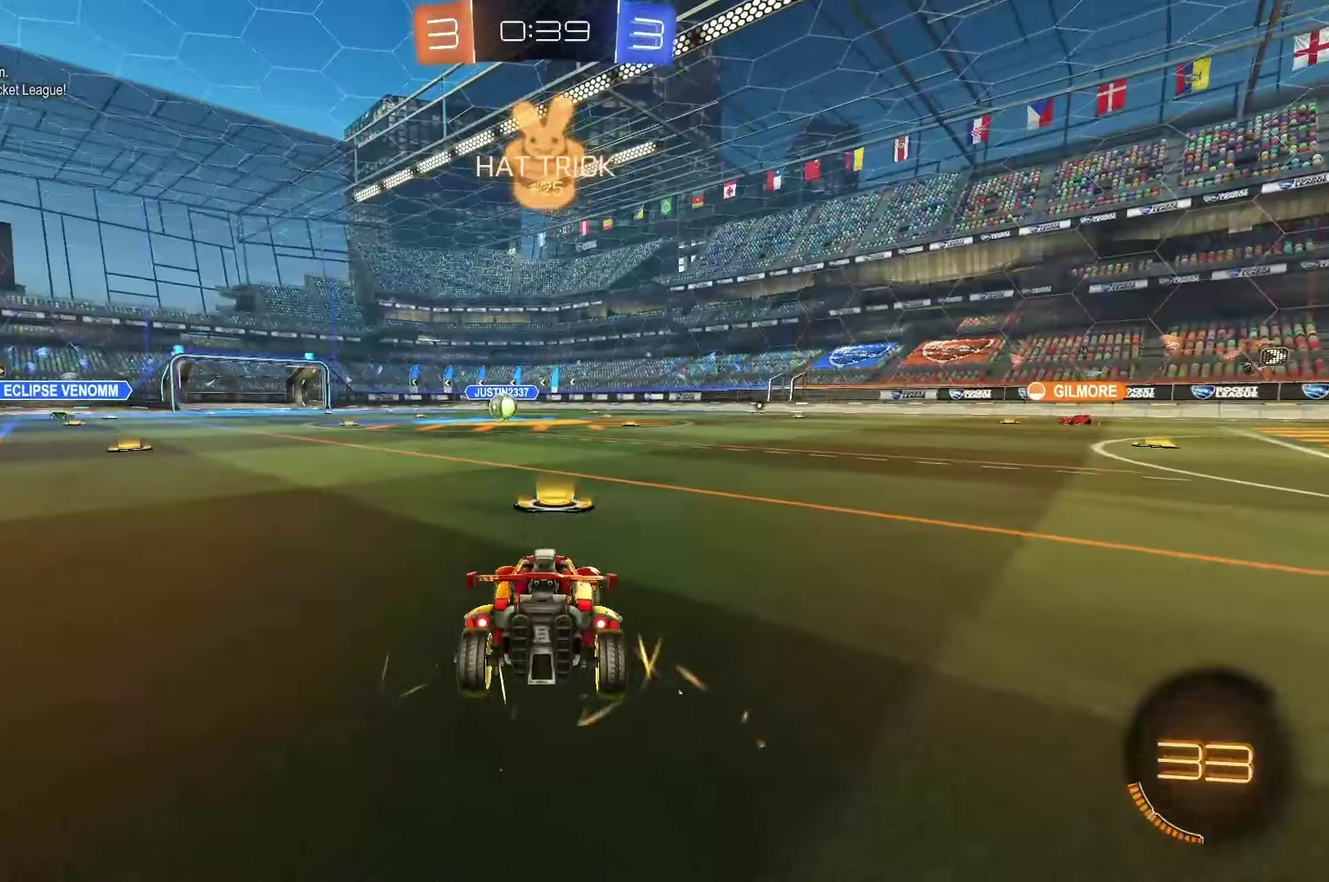
{"buttons": [], "left_stick": "center", "events": [[100, "Y", "up"]]}
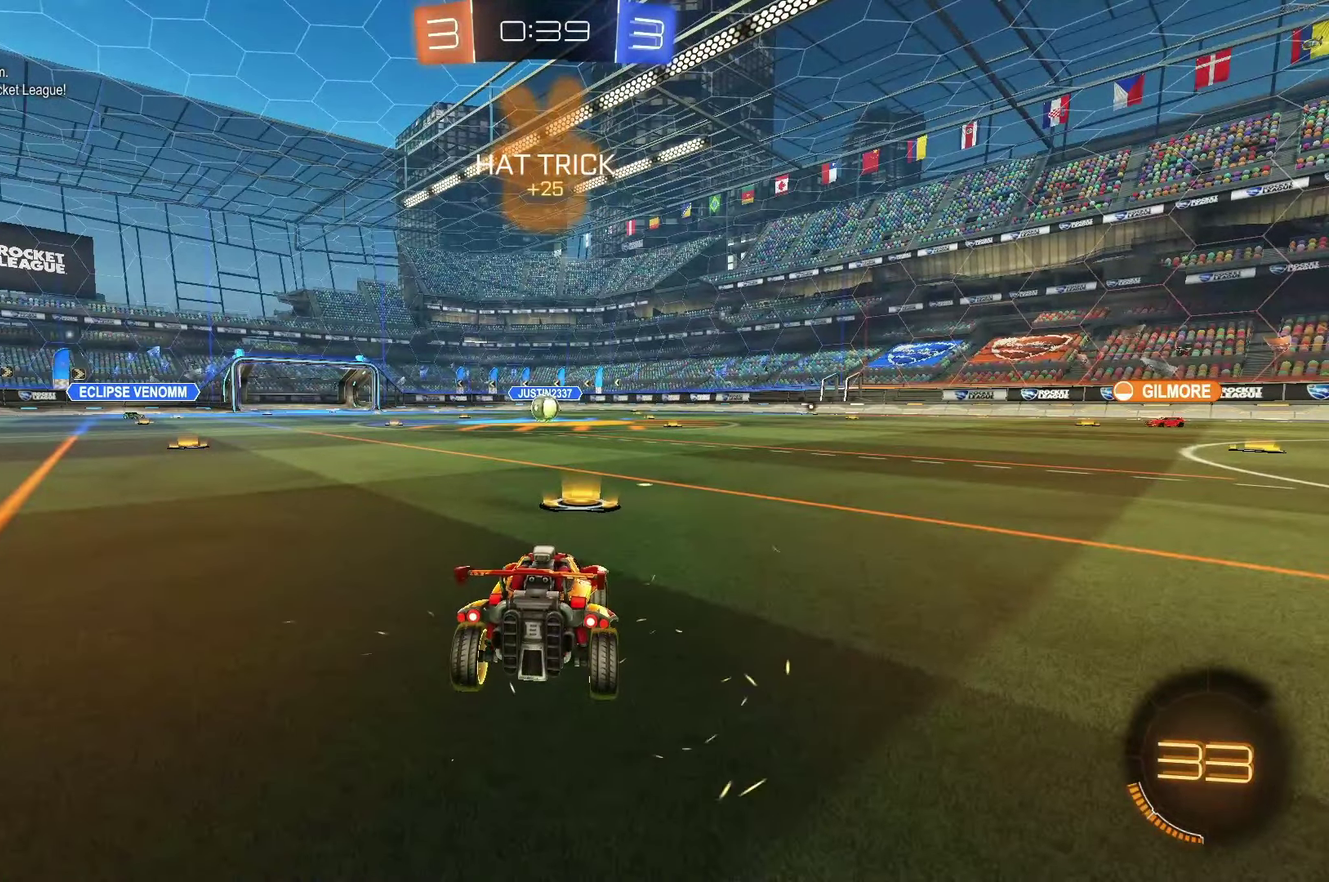
{"buttons": [], "left_stick": "center", "events": []}
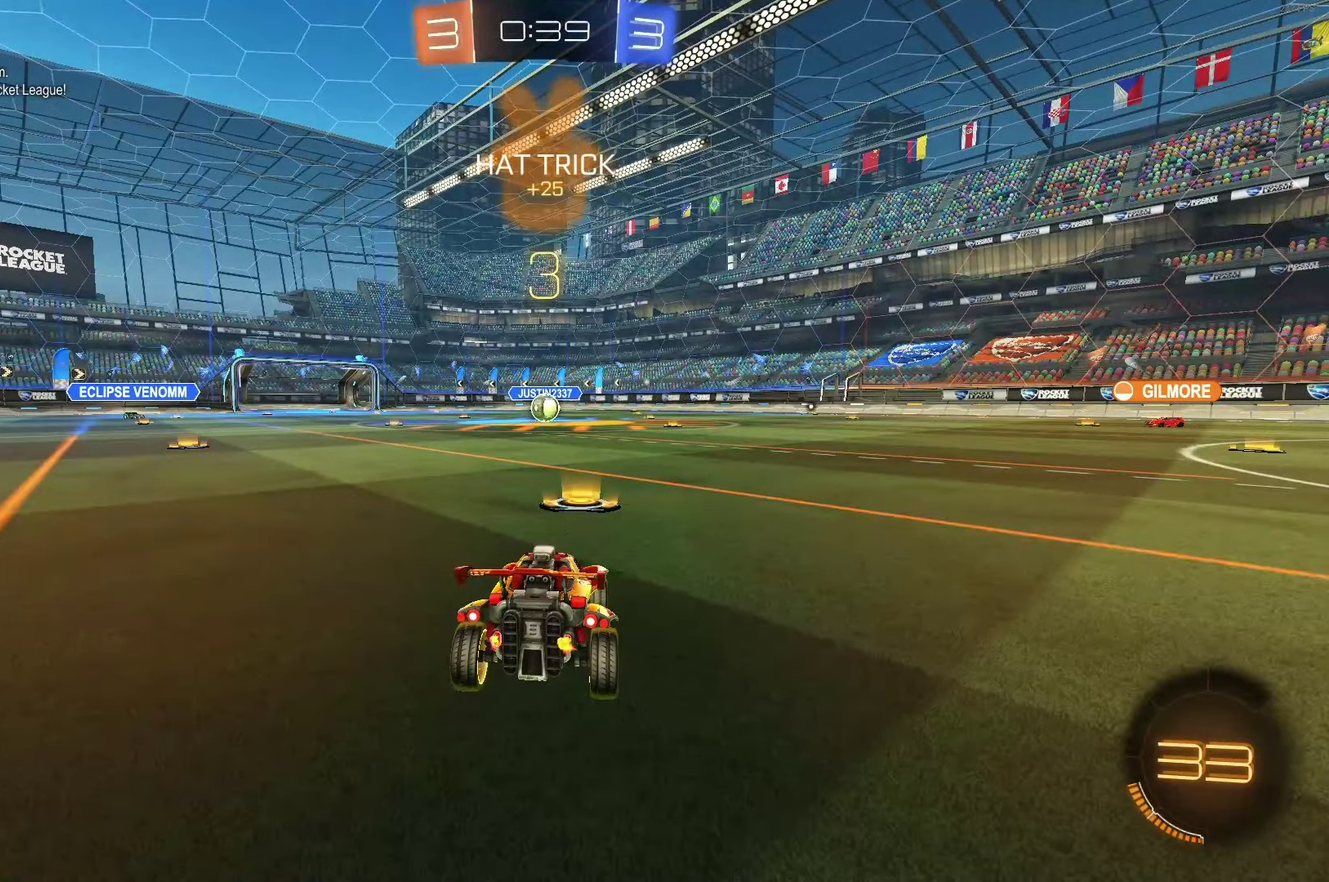
{"buttons": [], "left_stick": "center", "events": []}
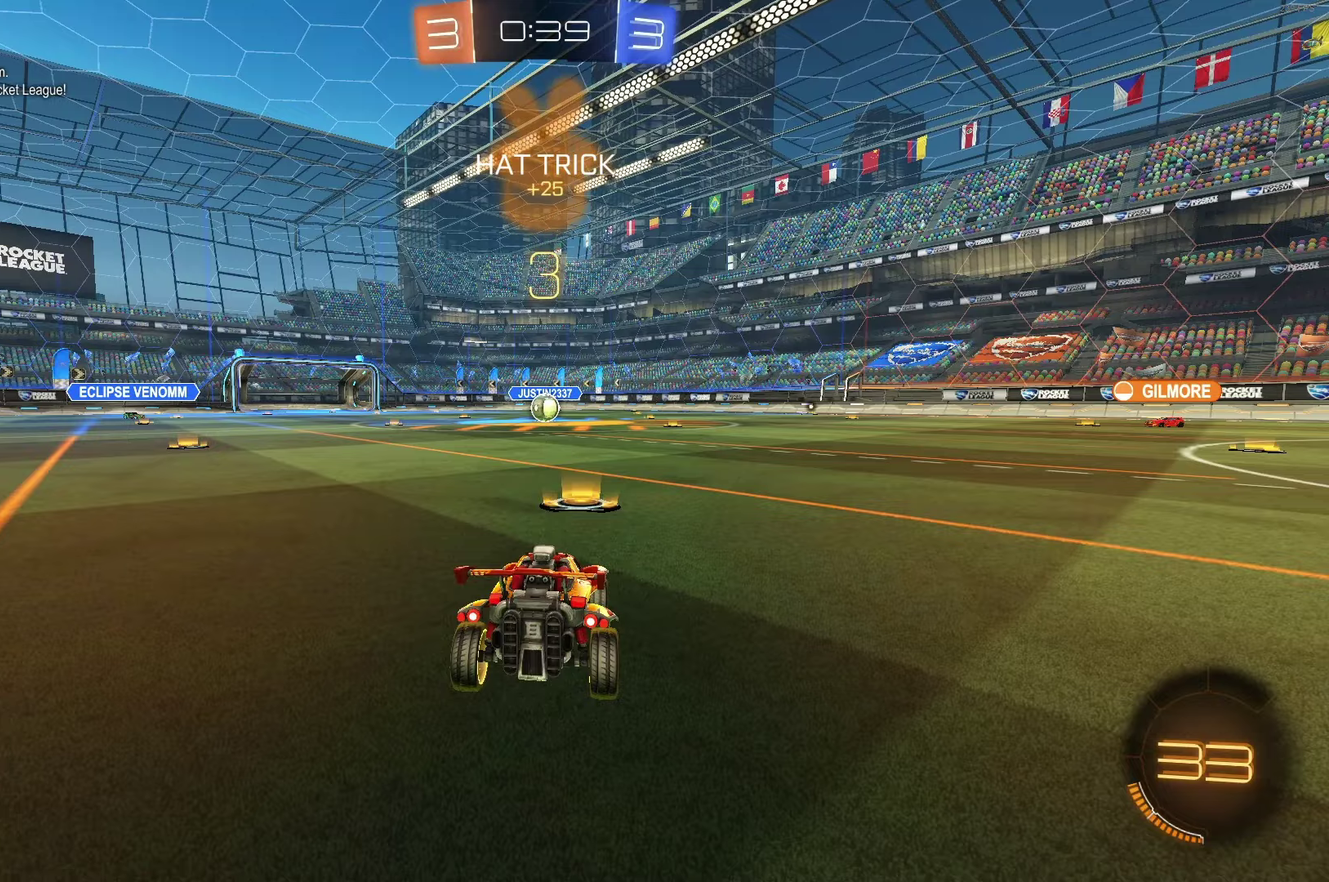
{"buttons": [], "left_stick": "center", "events": []}
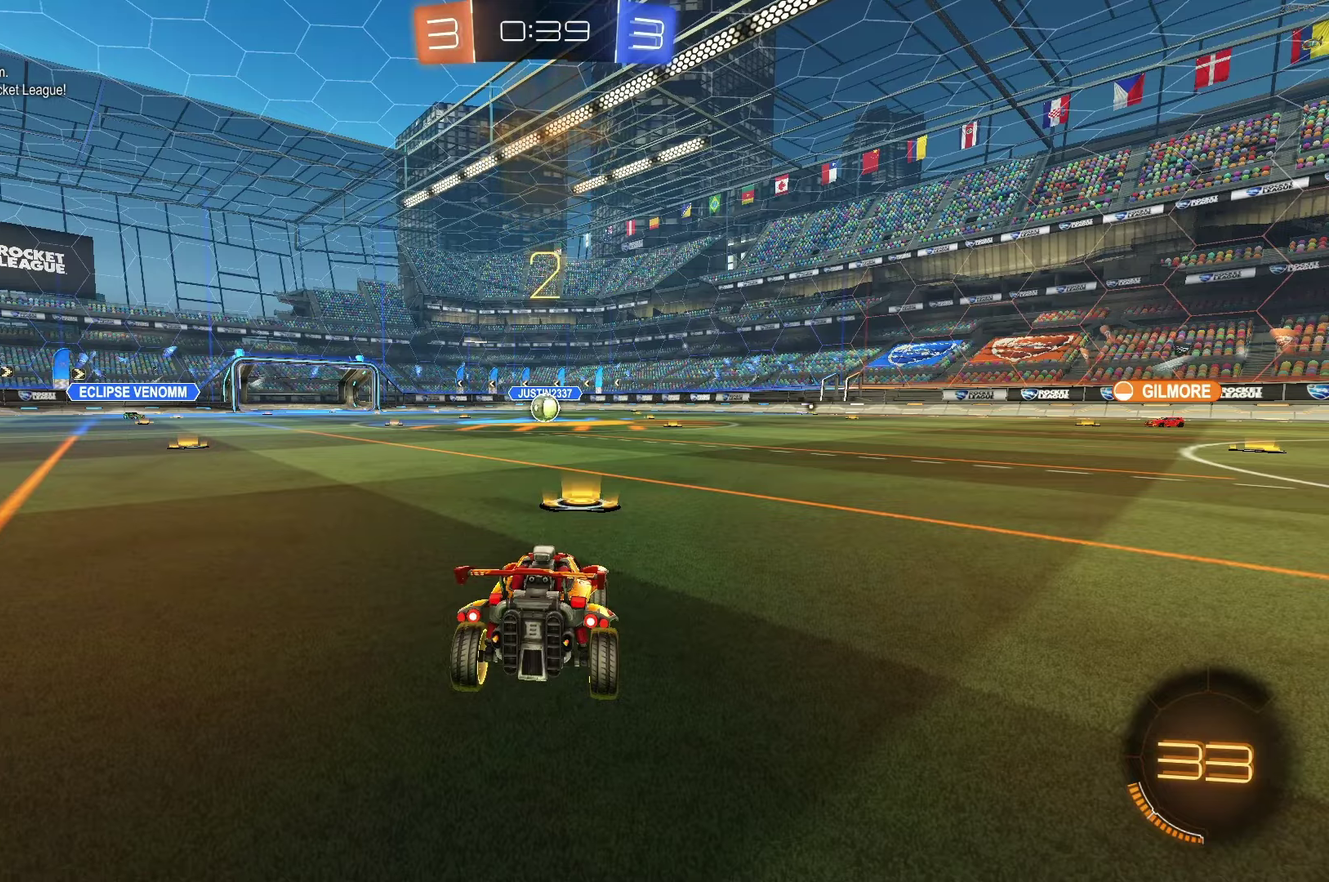
{"buttons": ["R2"], "left_stick": "center", "events": [[167, "R2", "down"]]}
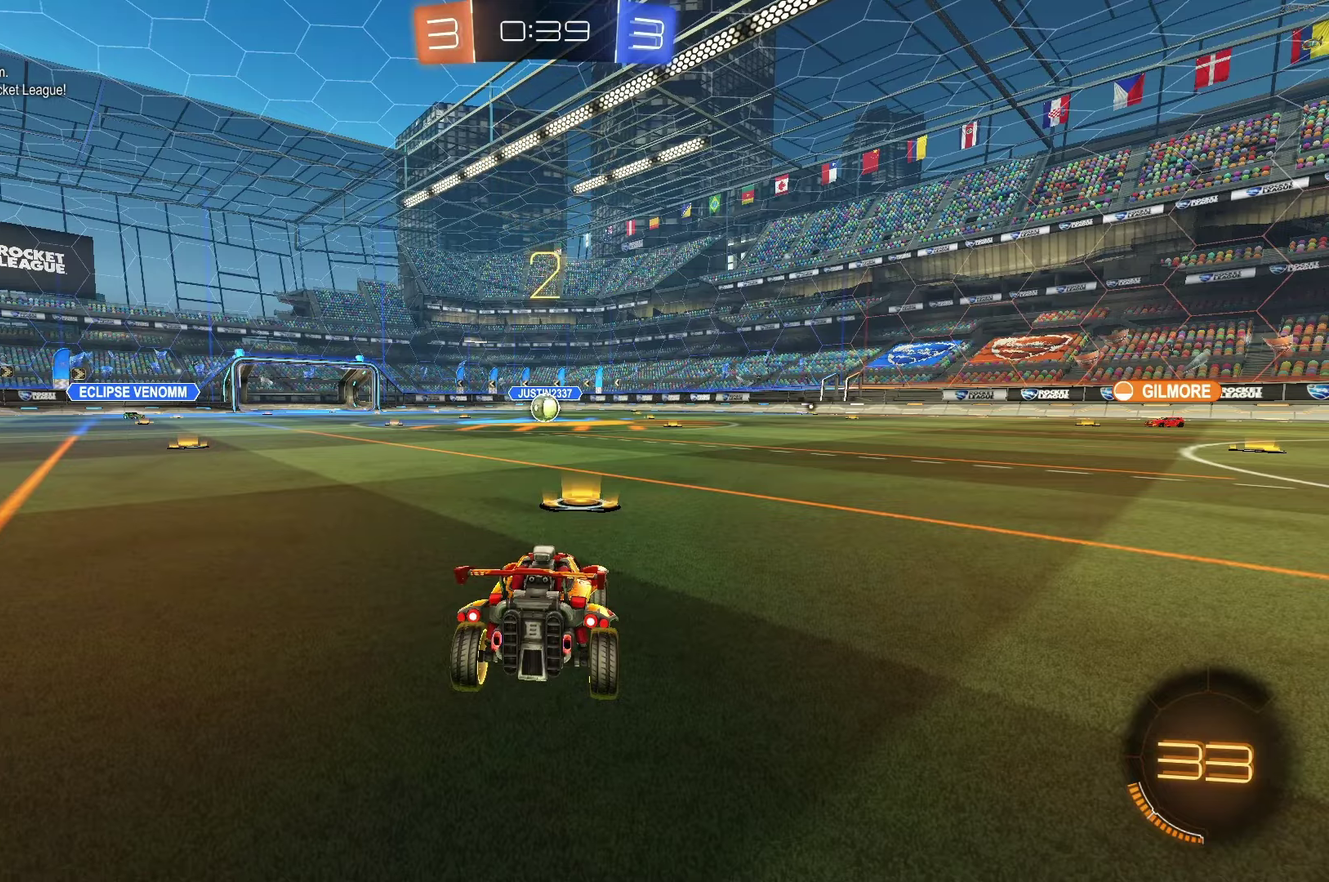
{"buttons": ["R2"], "left_stick": "center", "events": []}
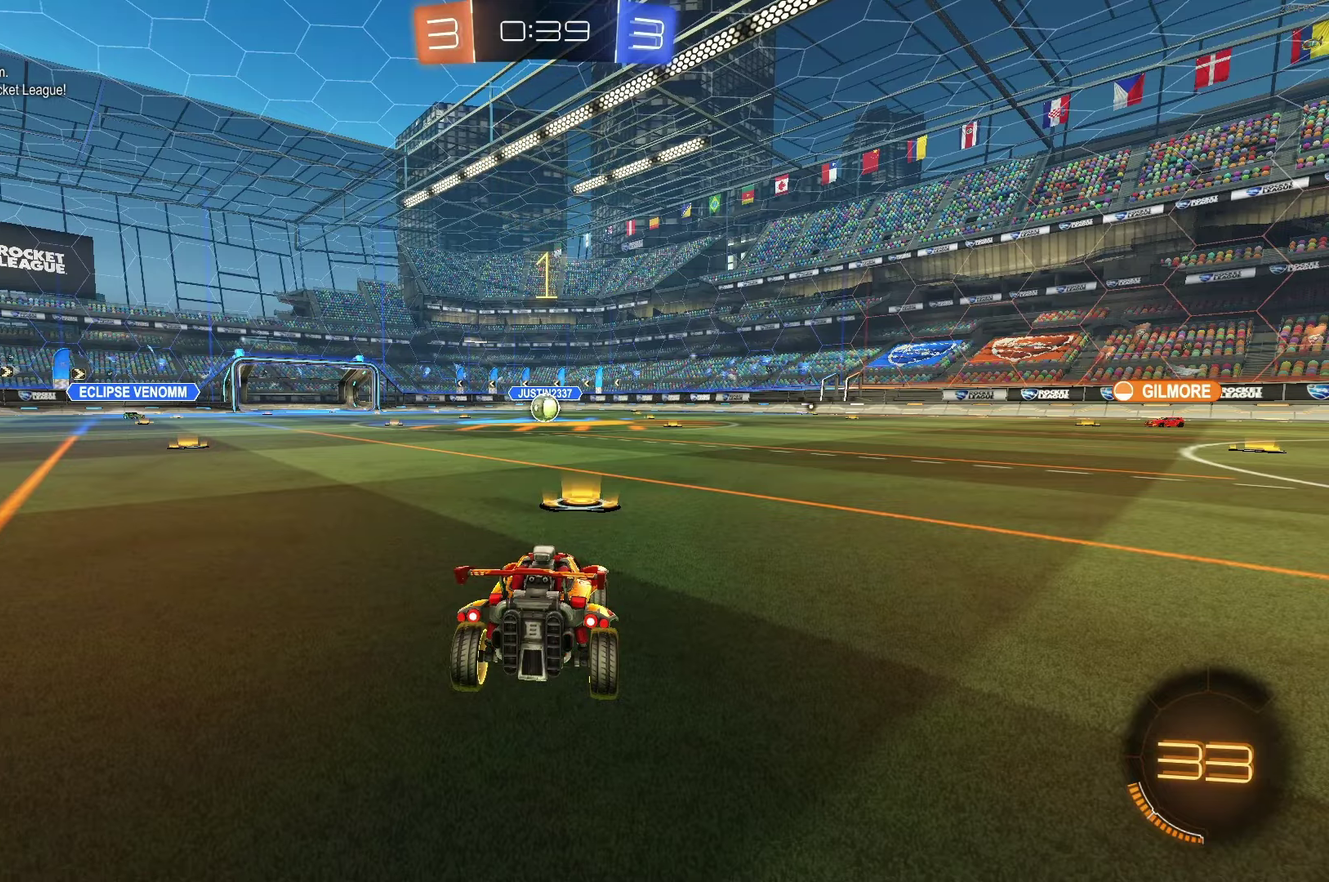
{"buttons": ["B", "R2"], "left_stick": "down-right", "events": [[50, "B", "down"], [467, "left_stick", "down-right"]]}
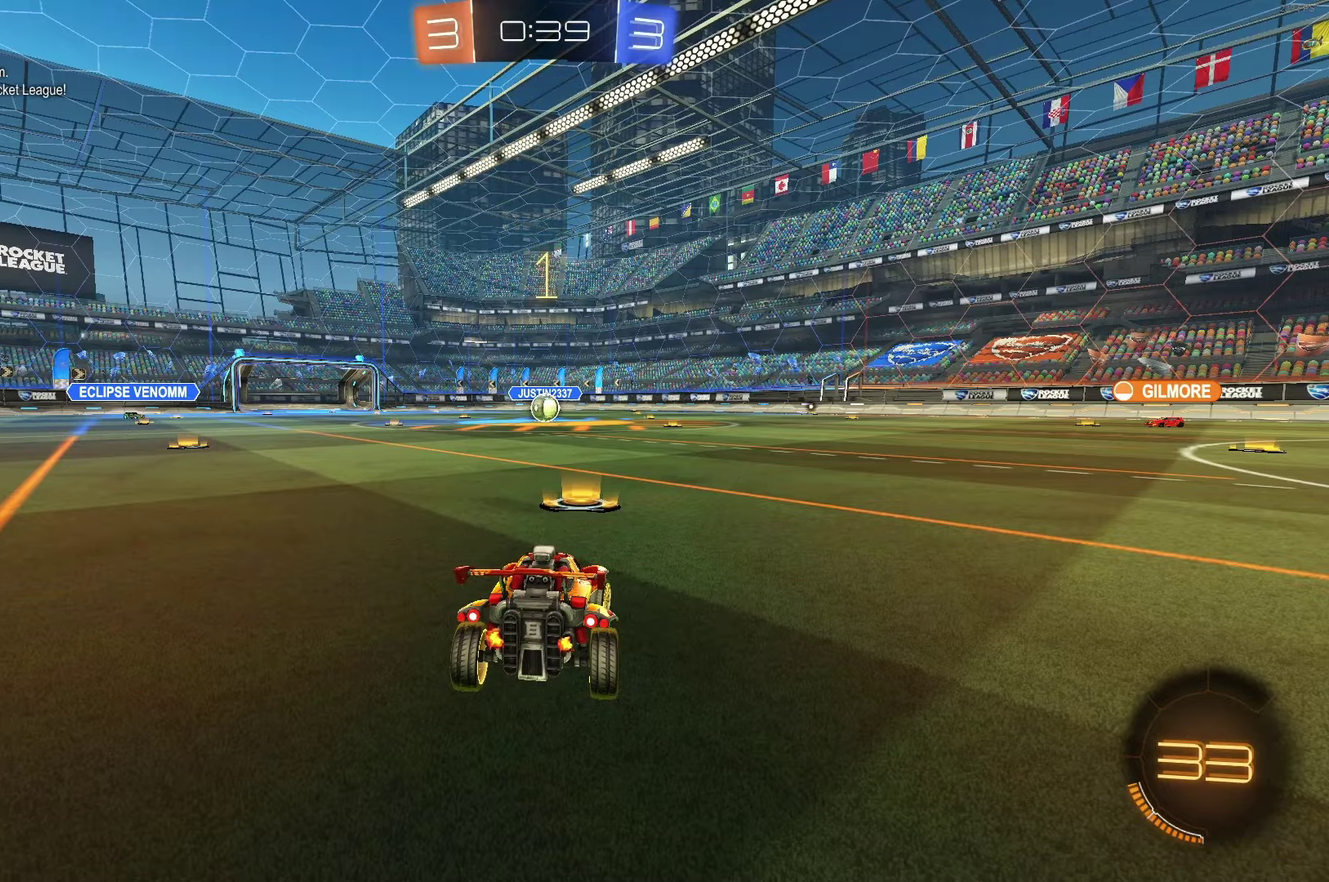
{"buttons": ["A", "B", "L1", "R2"], "left_stick": "up-left", "events": [[50, "left_stick", "center"], [367, "A", "down"], [400, "L1", "down"], [417, "A", "up"], [417, "left_stick", "up-left"], [483, "A", "down"]]}
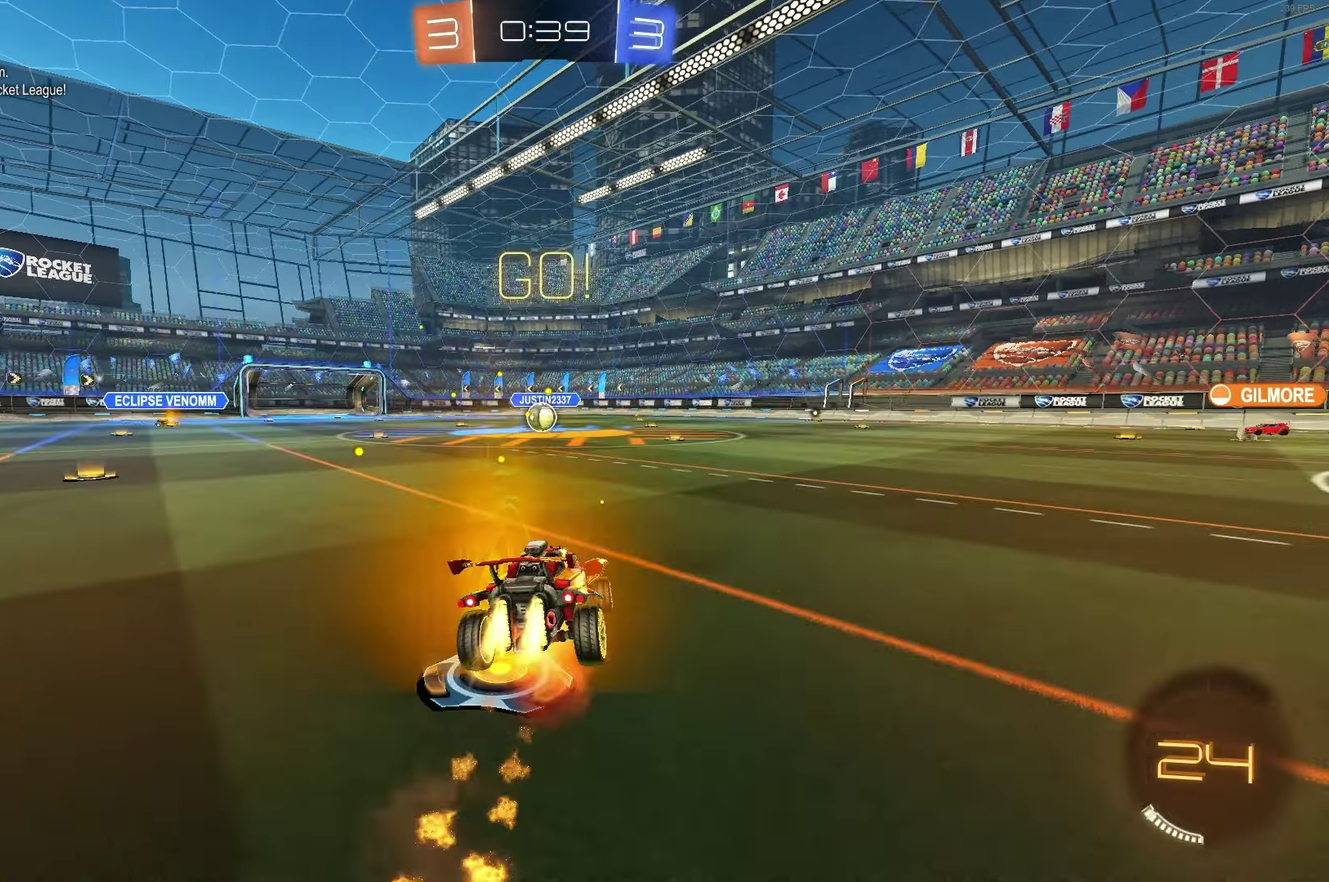
{"buttons": ["B", "L1", "R2"], "left_stick": "down-left", "events": [[50, "left_stick", "down"], [83, "A", "up"], [167, "left_stick", "down-left"]]}
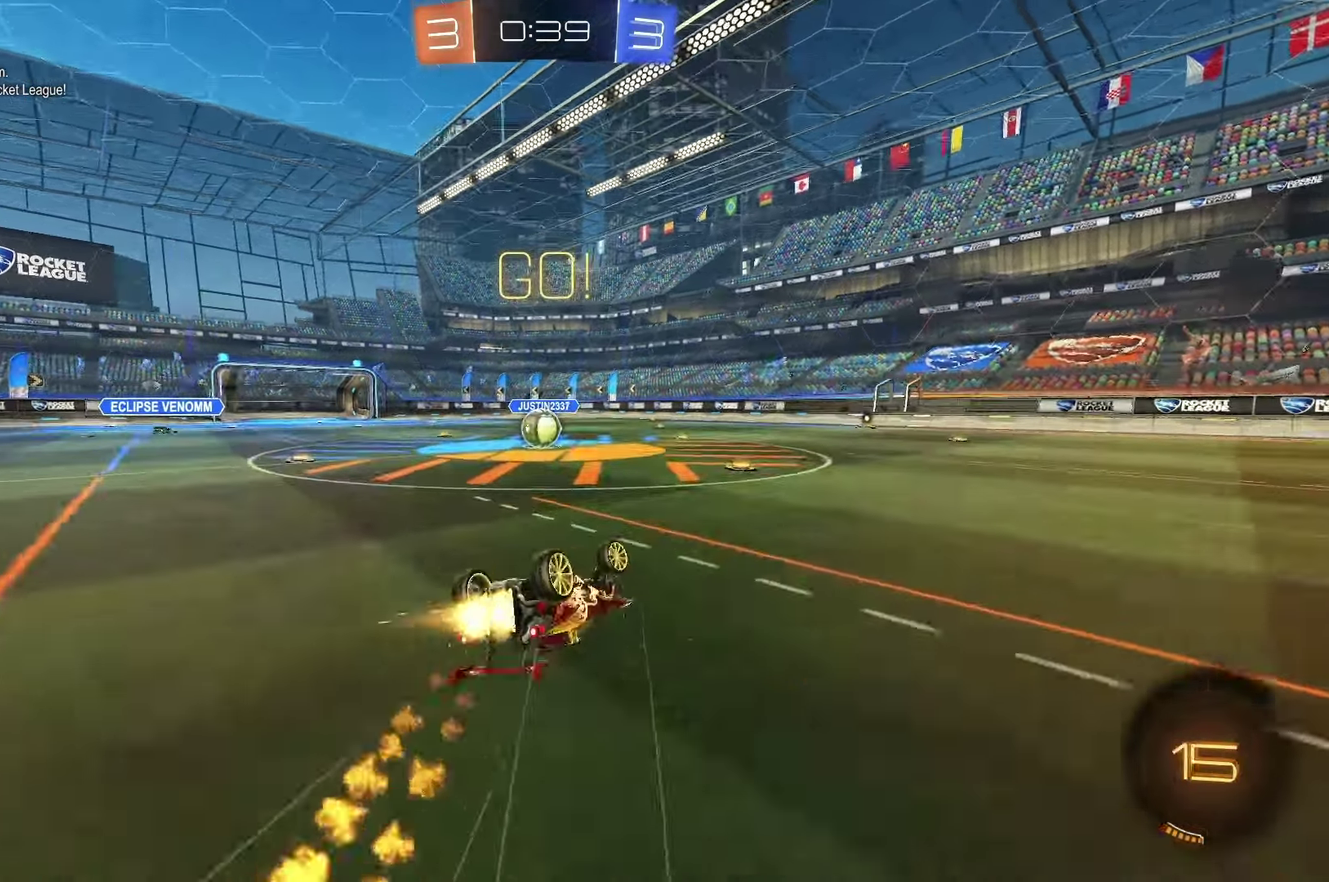
{"buttons": ["R2"], "left_stick": "left", "events": [[283, "L1", "up"], [300, "B", "up"], [300, "left_stick", "center"], [367, "left_stick", "left"]]}
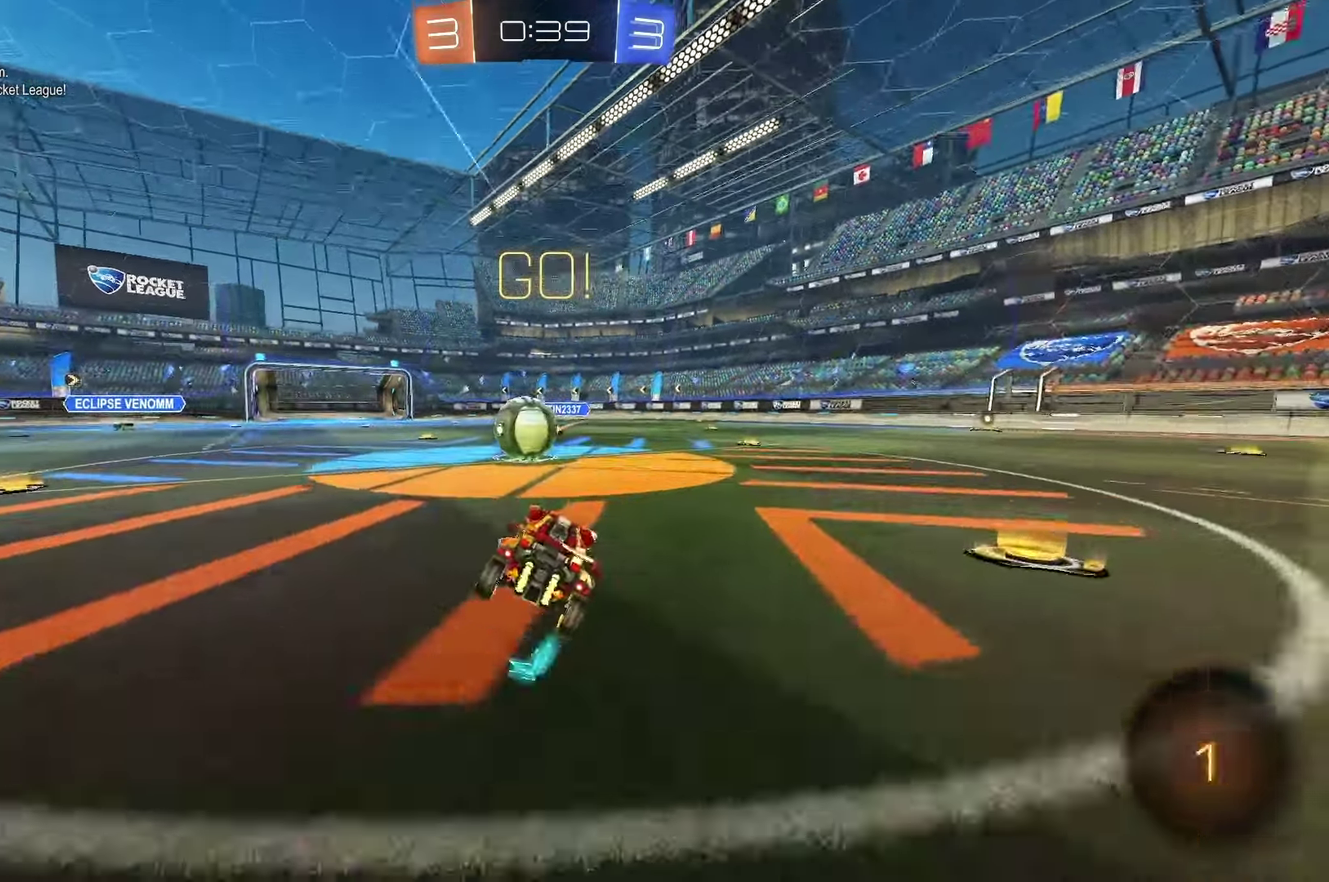
{"buttons": ["A", "L1", "R2"], "left_stick": "down", "events": [[133, "left_stick", "center"], [267, "A", "down"], [317, "L1", "down"], [317, "left_stick", "up-left"], [350, "A", "up"], [400, "A", "down"], [483, "left_stick", "down"]]}
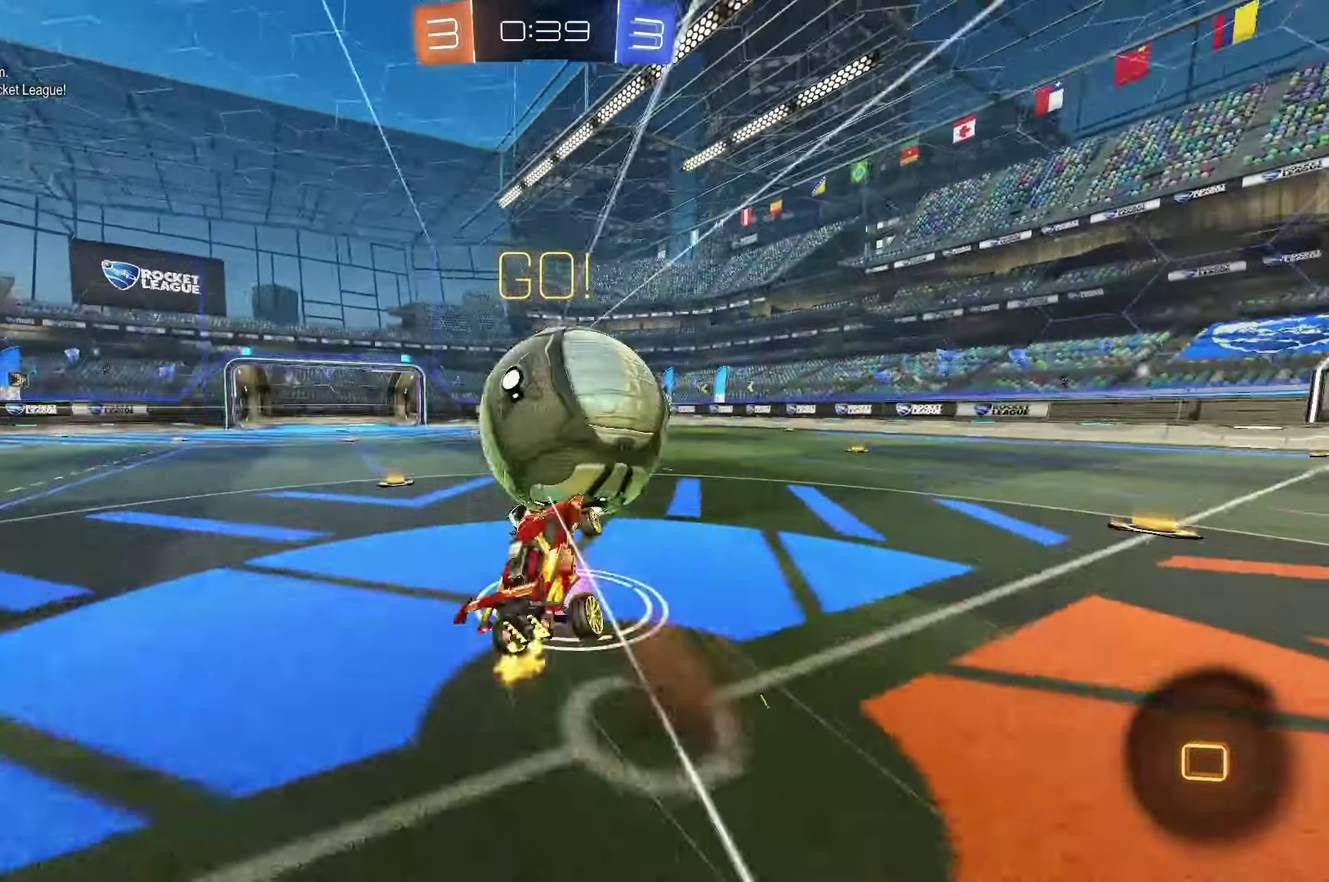
{"buttons": ["L1", "R2"], "left_stick": "down-left", "events": [[50, "A", "up"], [383, "left_stick", "down-left"]]}
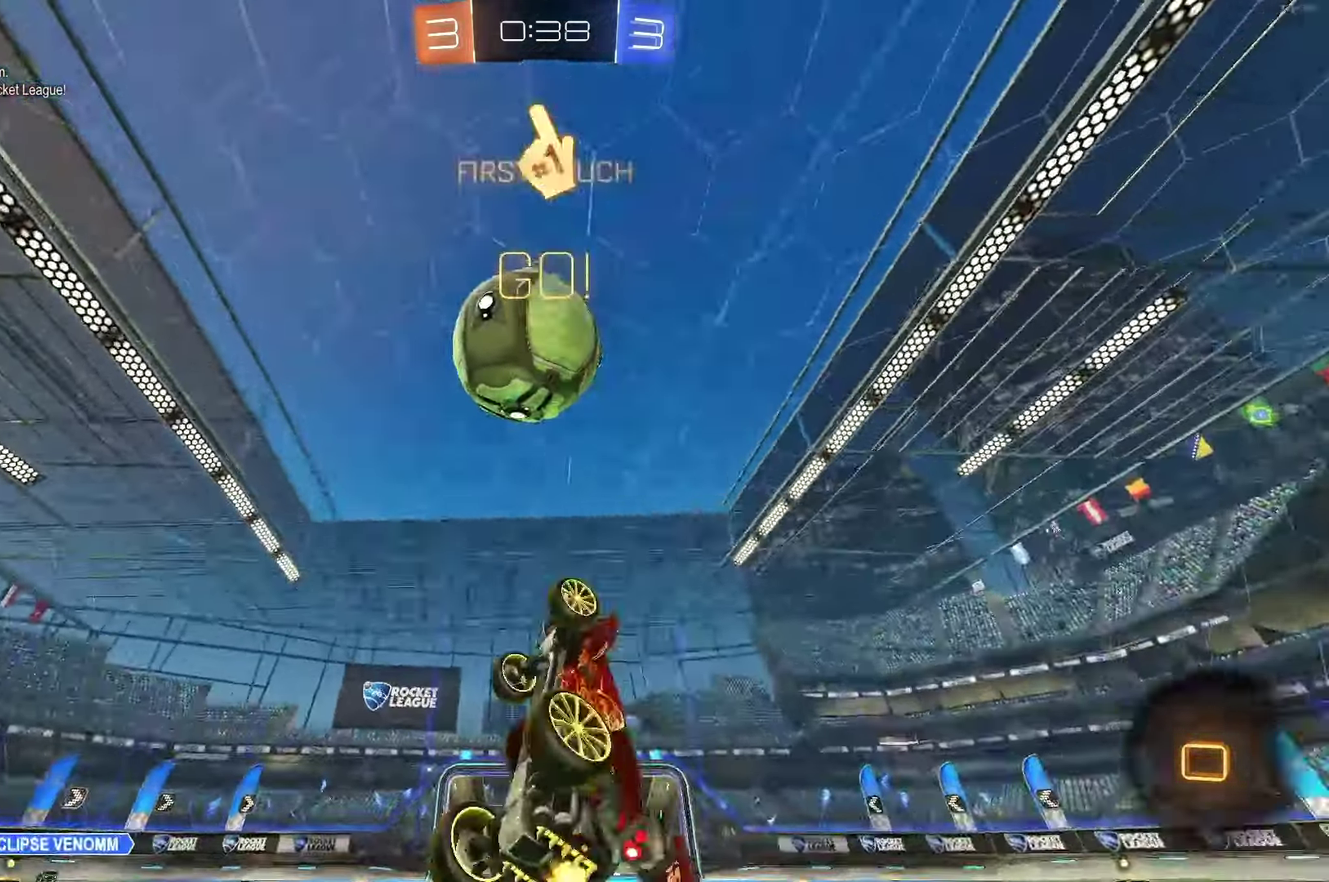
{"buttons": ["R2"], "left_stick": "right", "events": [[17, "Y", "down"], [17, "left_stick", "left"], [67, "left_stick", "up-left"], [83, "L1", "up"], [100, "Y", "up"], [150, "left_stick", "up"], [200, "left_stick", "center"], [417, "left_stick", "right"]]}
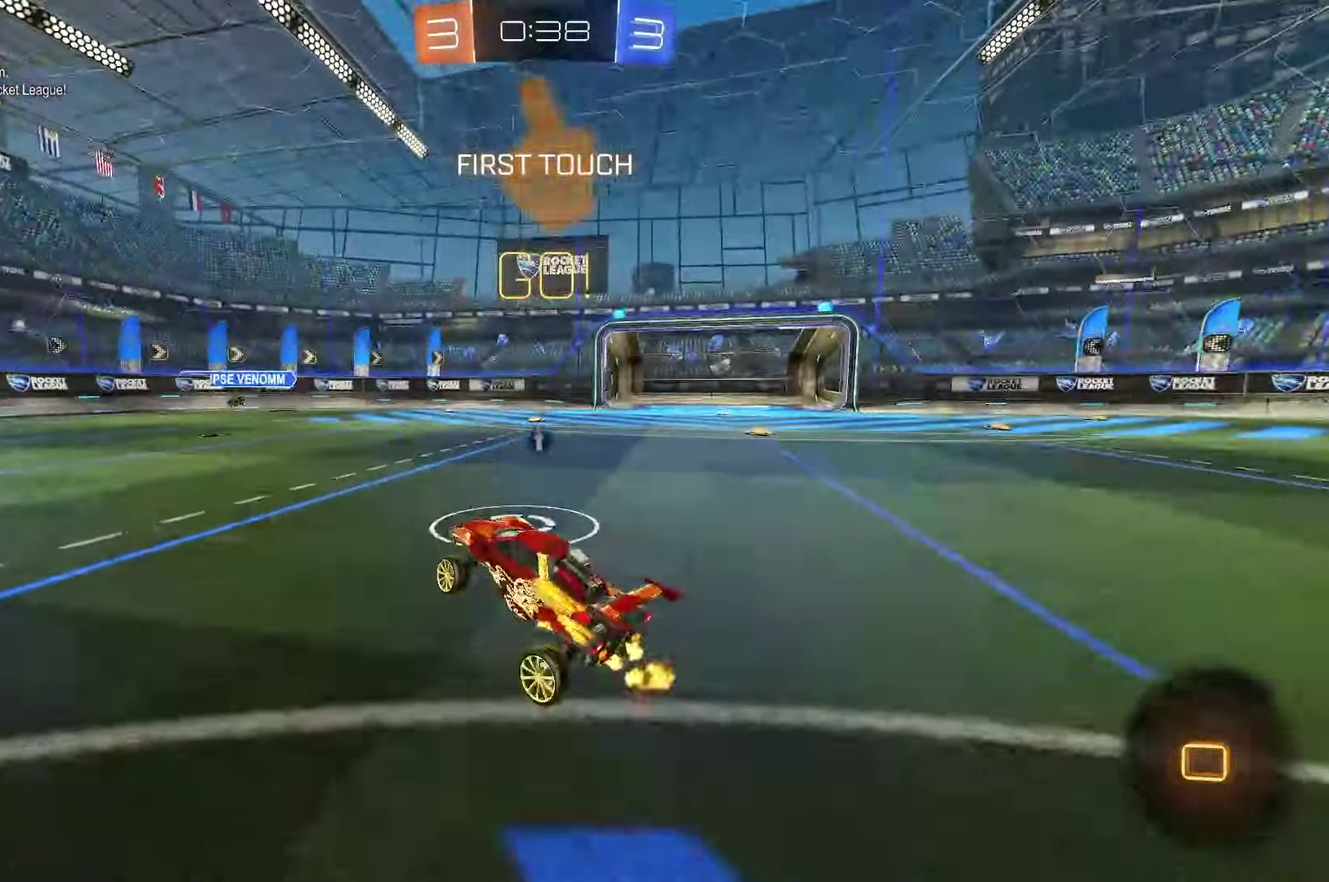
{"buttons": ["R2"], "left_stick": "down-right", "events": [[67, "left_stick", "center"], [483, "left_stick", "down-right"]]}
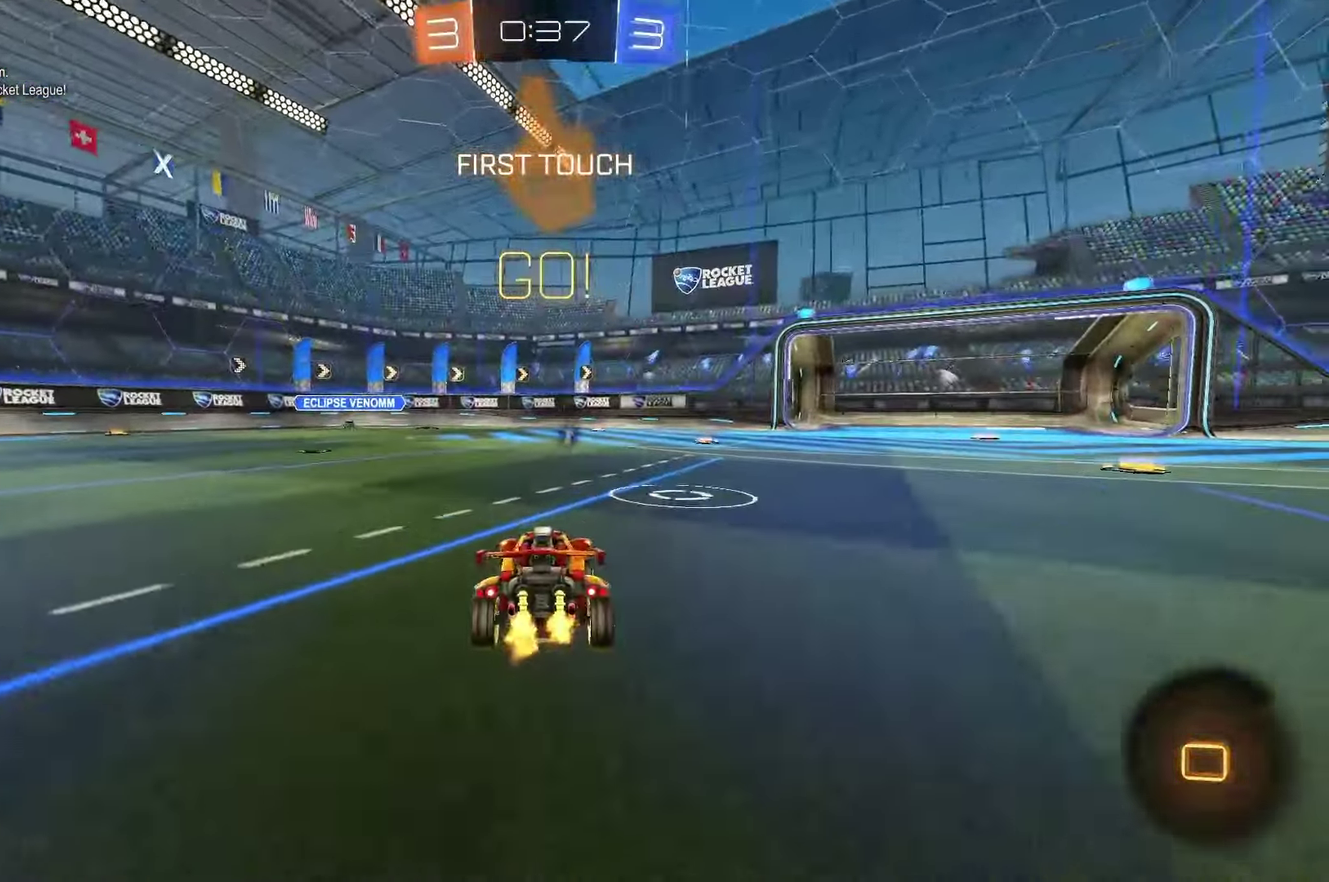
{"buttons": ["R2"], "left_stick": "center", "events": [[50, "left_stick", "center"], [217, "A", "down"], [267, "left_stick", "down"], [333, "A", "up"], [333, "left_stick", "center"]]}
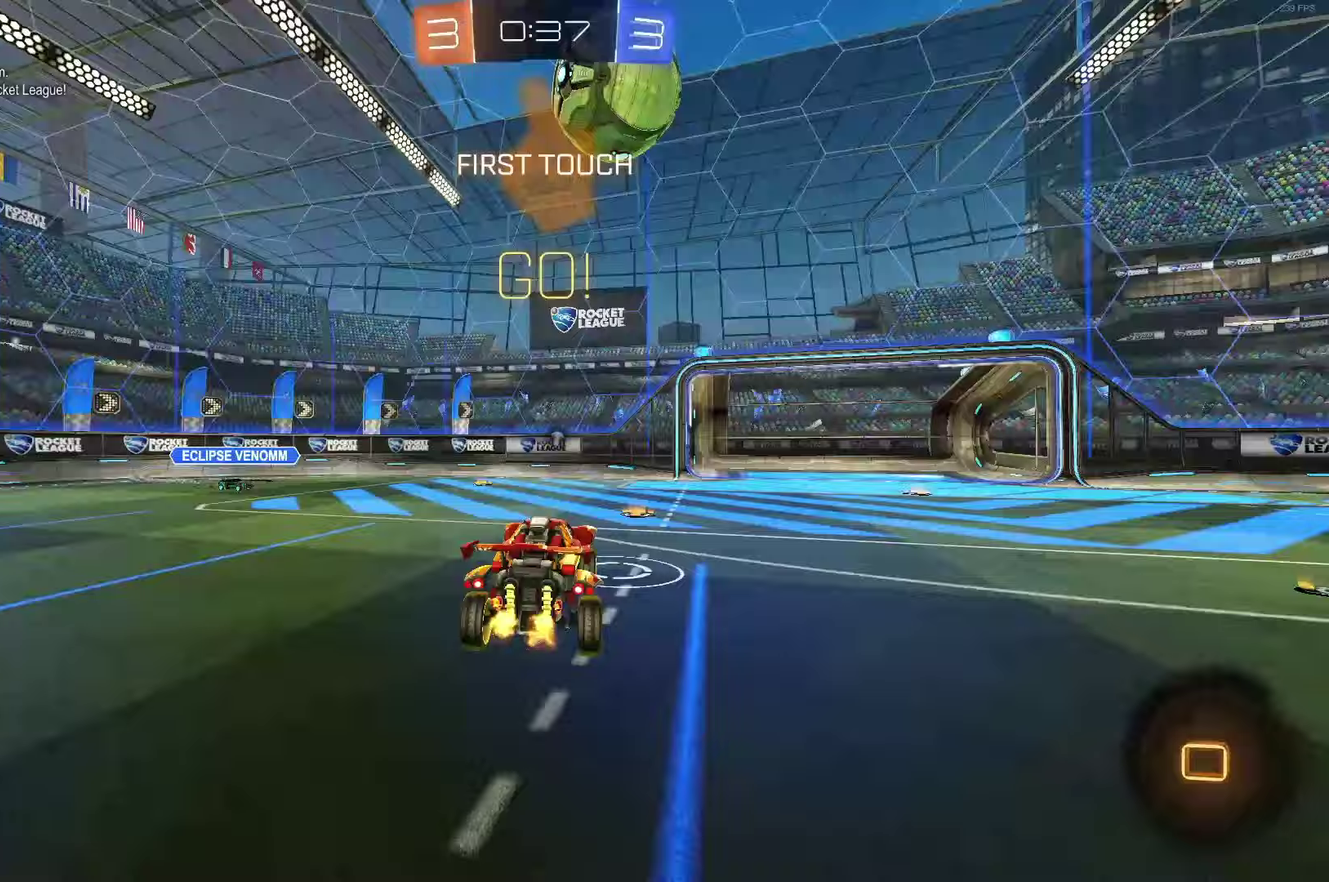
{"buttons": ["L1"], "left_stick": "down", "events": [[233, "A", "down"], [233, "L1", "down"], [233, "left_stick", "up"], [317, "R2", "up"], [367, "left_stick", "down"], [400, "A", "up"]]}
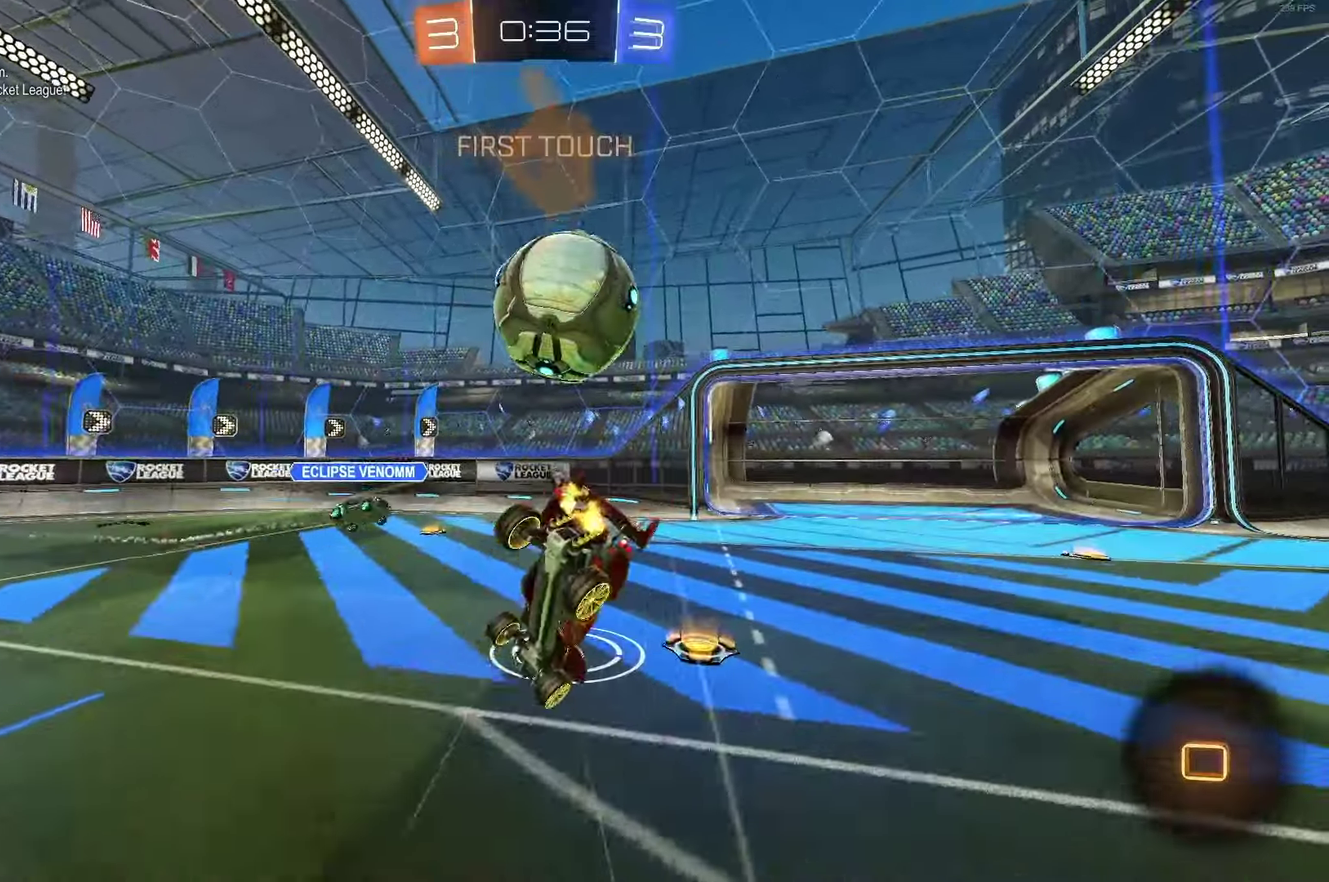
{"buttons": ["L1"], "left_stick": "down-right", "events": [[317, "left_stick", "down-right"]]}